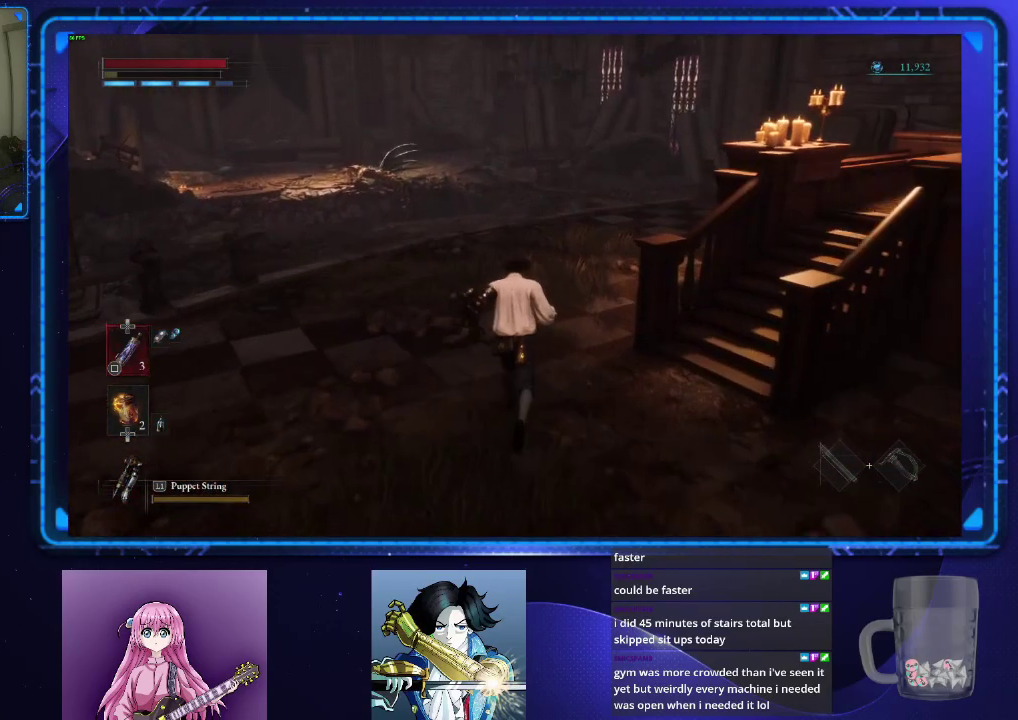
Gameplay with a controller (PlayStation layout); each line is a JSON object with the inputs held at the frame after it. "events" lists button and stick changes between this image and that frame as [ms after this image, input, new state], when the widget could be followed in between.
{"buttons": ["CIRCLE"], "left_stick": "up", "right_stick": "center", "events": []}
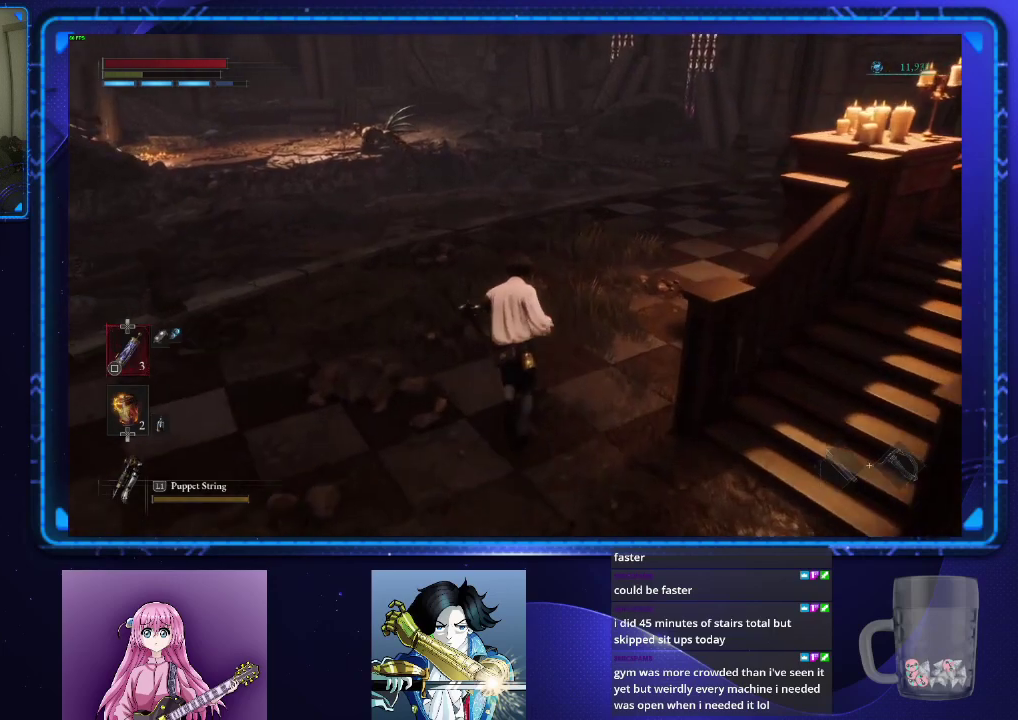
{"buttons": ["CIRCLE"], "left_stick": "up", "right_stick": "center", "events": []}
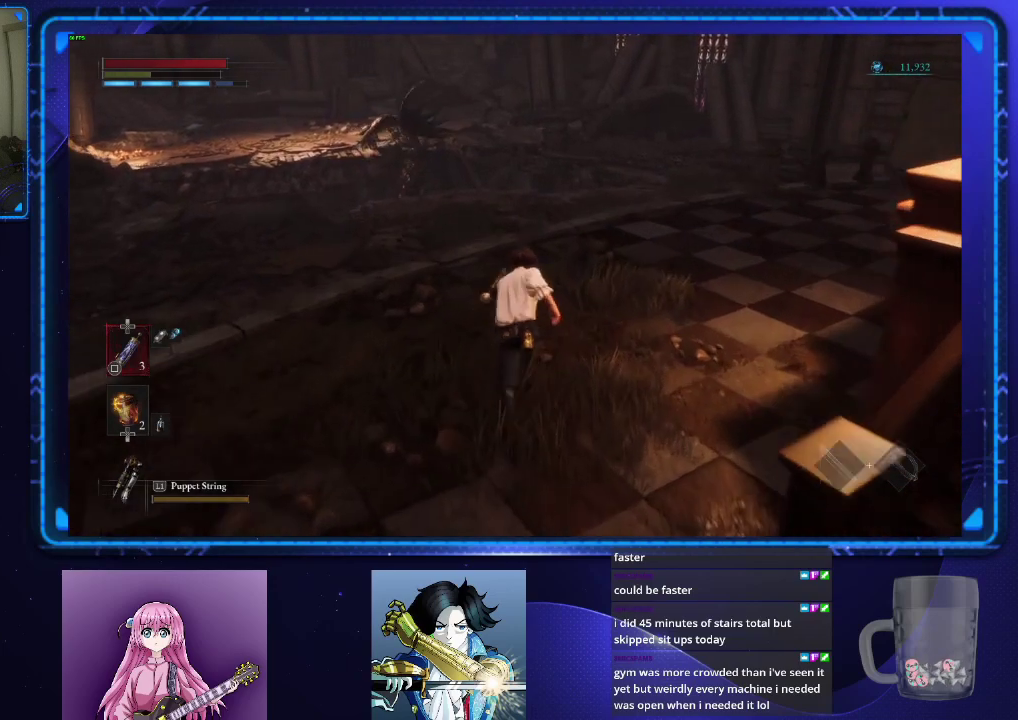
{"buttons": ["CIRCLE"], "left_stick": "up", "right_stick": "center", "events": []}
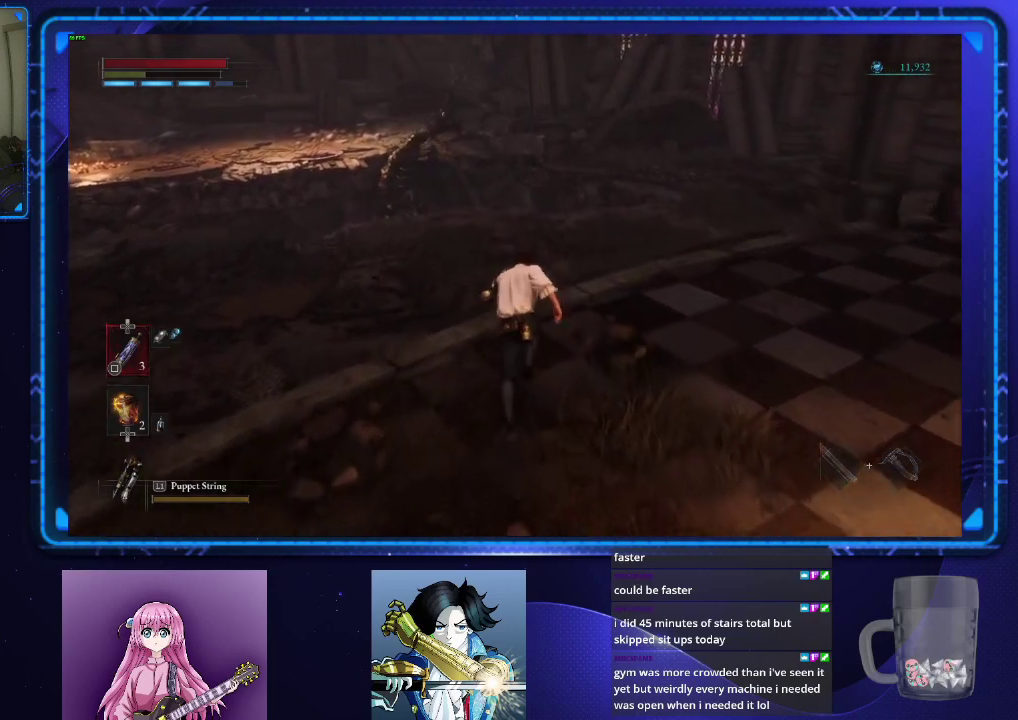
{"buttons": ["CIRCLE"], "left_stick": "up", "right_stick": "center", "events": []}
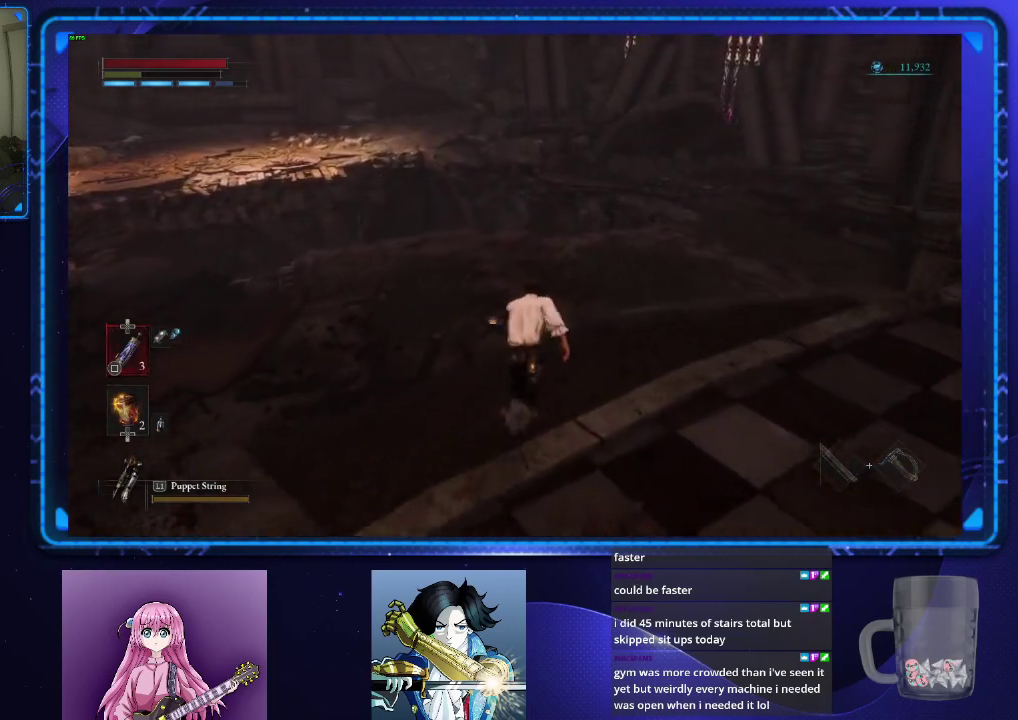
{"buttons": ["CIRCLE"], "left_stick": "up", "right_stick": "center", "events": []}
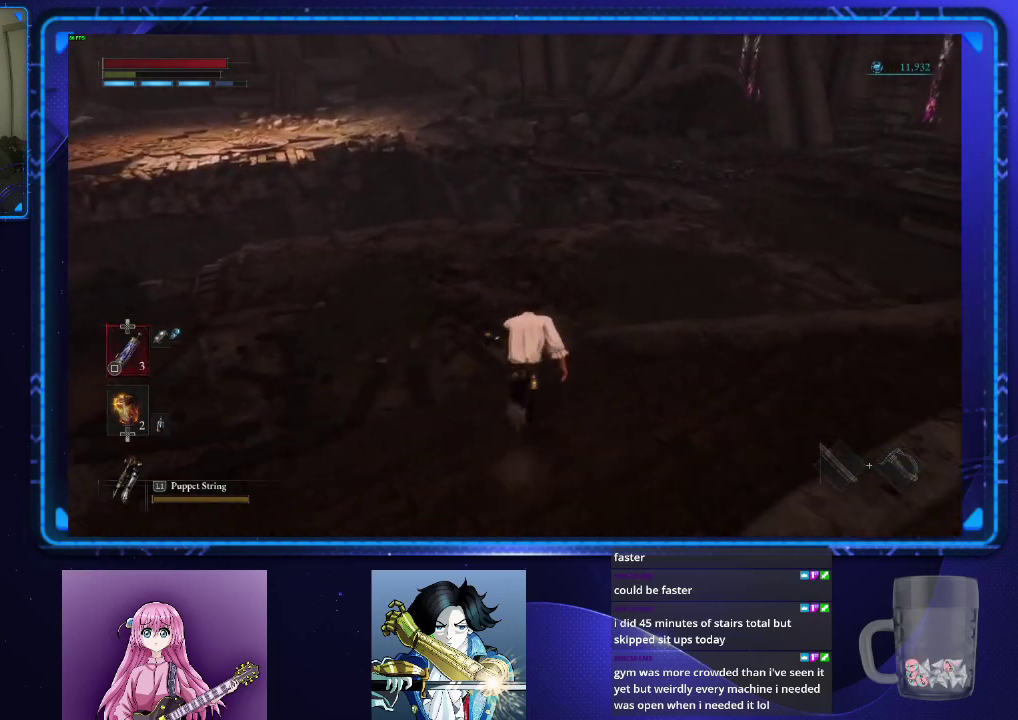
{"buttons": ["CIRCLE"], "left_stick": "up", "right_stick": "center", "events": []}
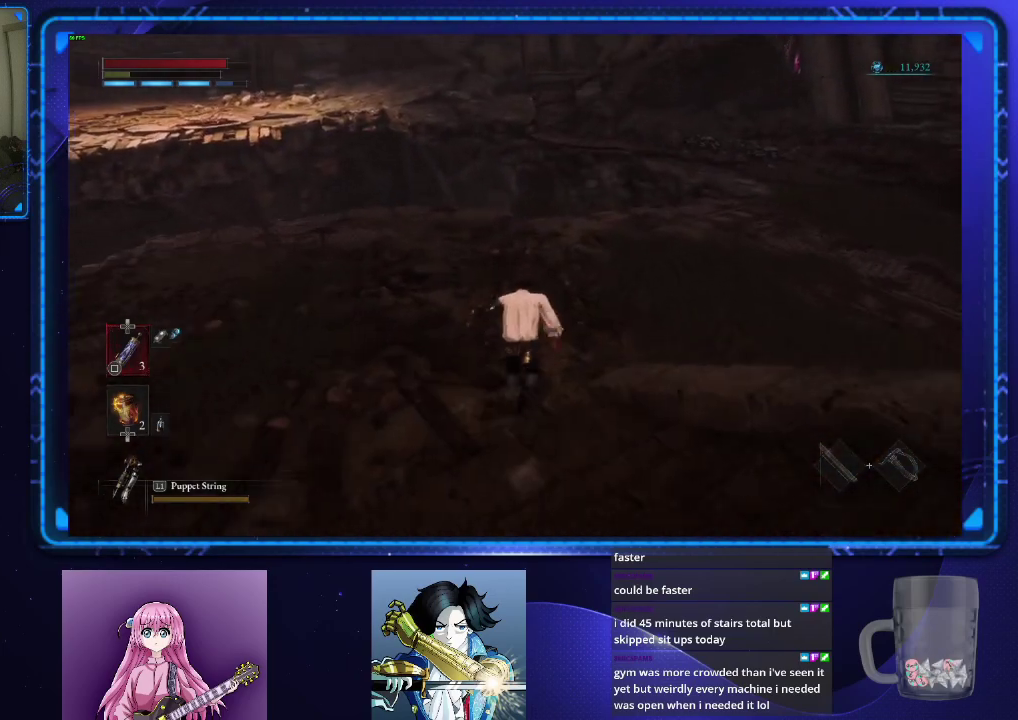
{"buttons": ["CIRCLE"], "left_stick": "up", "right_stick": "center", "events": []}
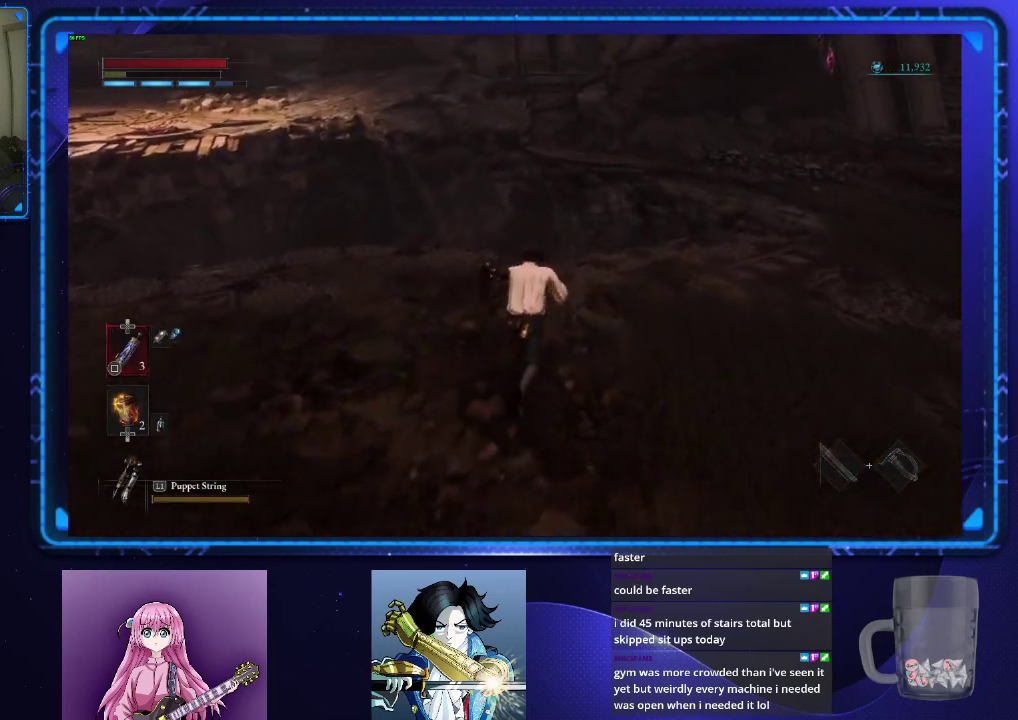
{"buttons": ["CIRCLE"], "left_stick": "up", "right_stick": "center", "events": []}
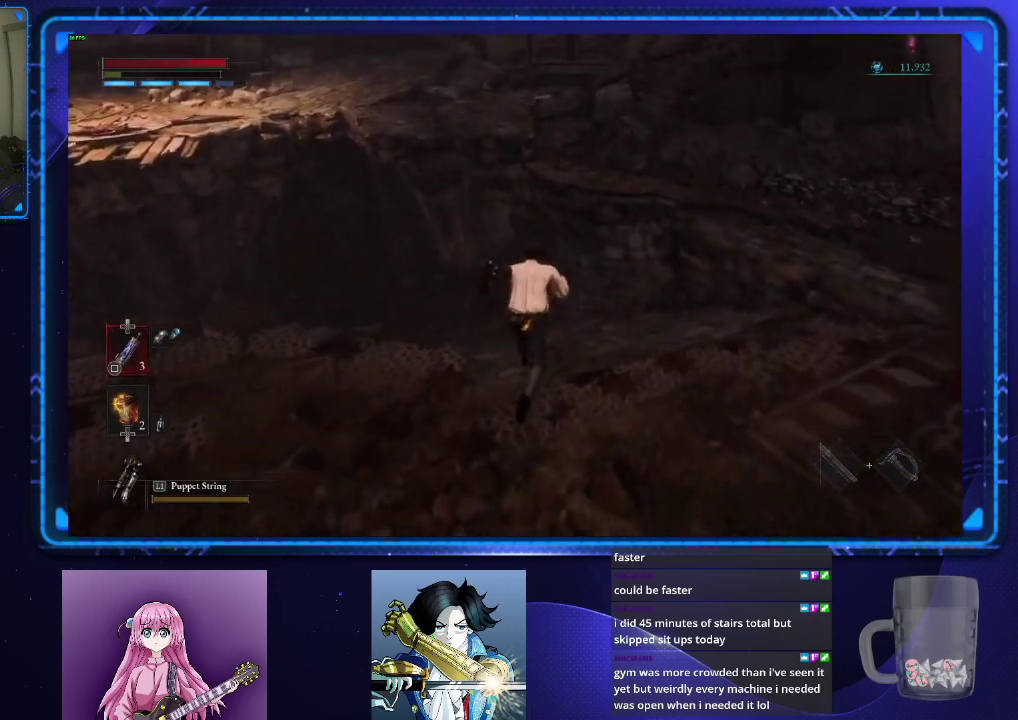
{"buttons": ["CIRCLE"], "left_stick": "up", "right_stick": "center", "events": []}
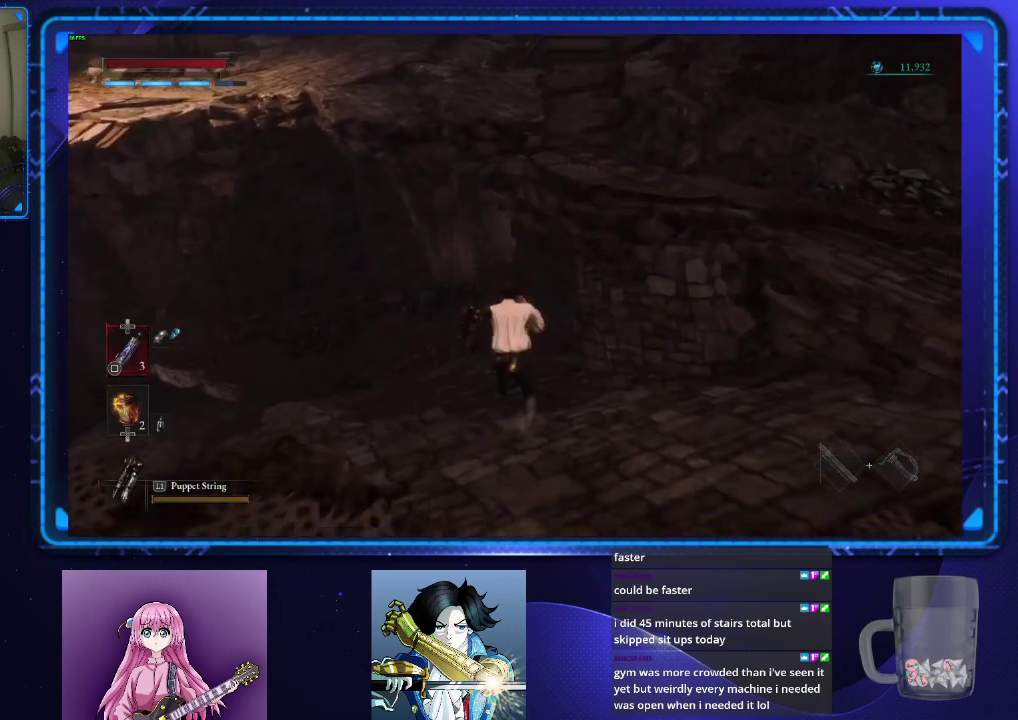
{"buttons": ["CIRCLE"], "left_stick": "up", "right_stick": "center", "events": []}
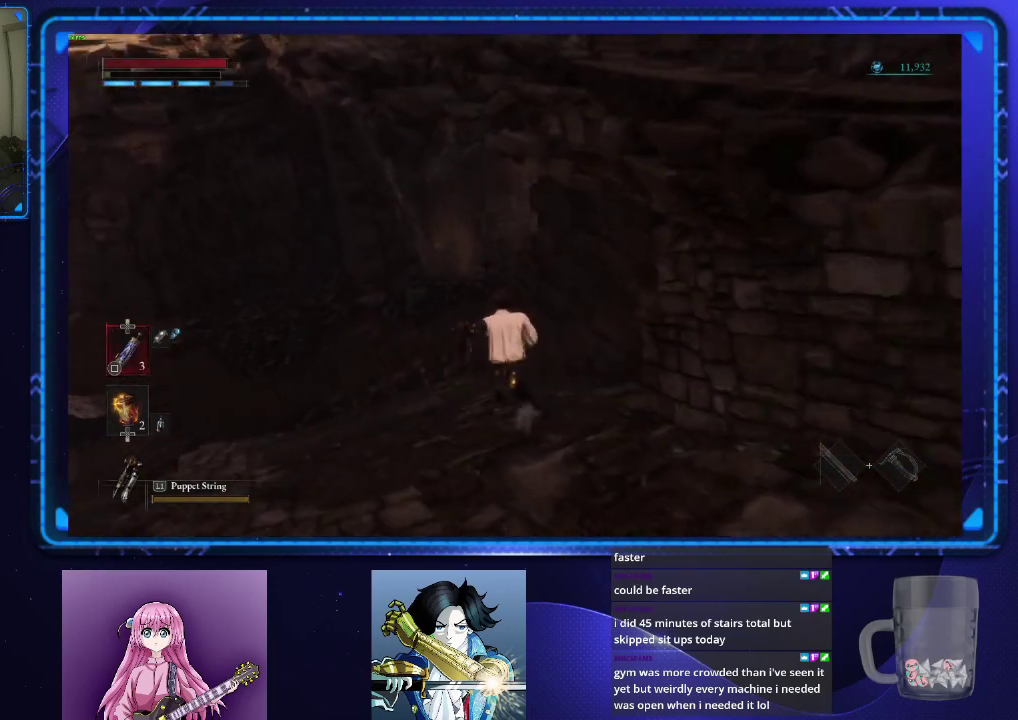
{"buttons": [], "left_stick": "up", "right_stick": "down-right", "events": [[200, "CIRCLE", "up"], [284, "right_stick", "right"], [484, "right_stick", "down-right"]]}
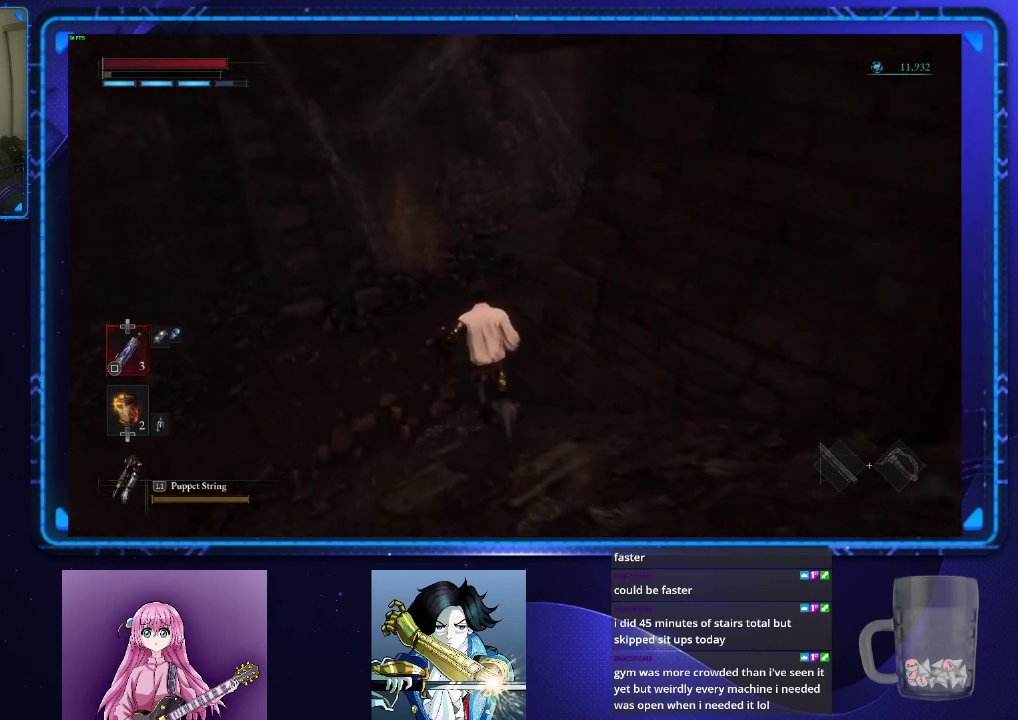
{"buttons": ["CIRCLE"], "left_stick": "up-left", "right_stick": "center", "events": [[34, "right_stick", "right"], [167, "CIRCLE", "down"], [251, "right_stick", "center"], [284, "left_stick", "up-left"]]}
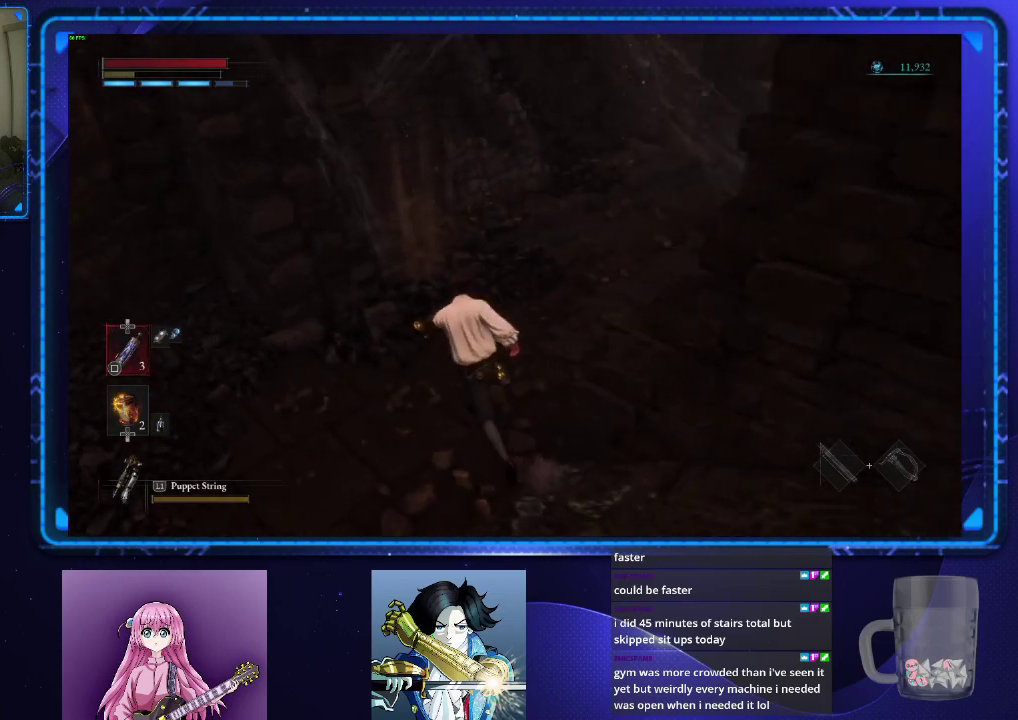
{"buttons": ["CIRCLE"], "left_stick": "up", "right_stick": "up-right", "events": [[17, "left_stick", "up"], [100, "right_stick", "up-right"], [334, "right_stick", "center"], [484, "right_stick", "up-right"]]}
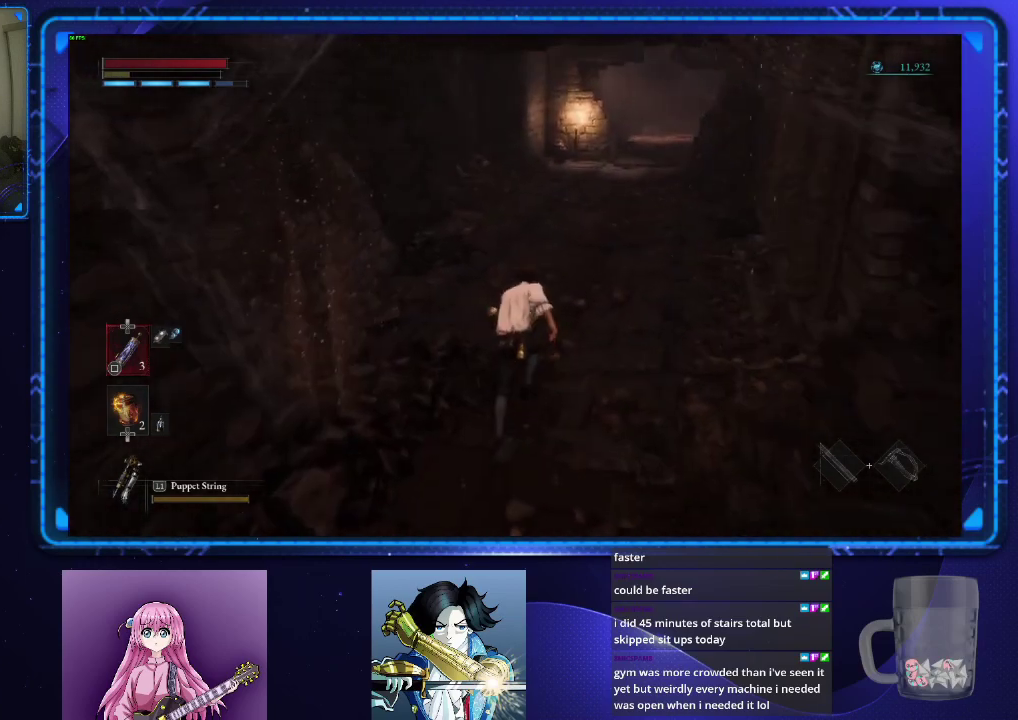
{"buttons": ["CIRCLE"], "left_stick": "up", "right_stick": "center", "events": [[101, "right_stick", "center"]]}
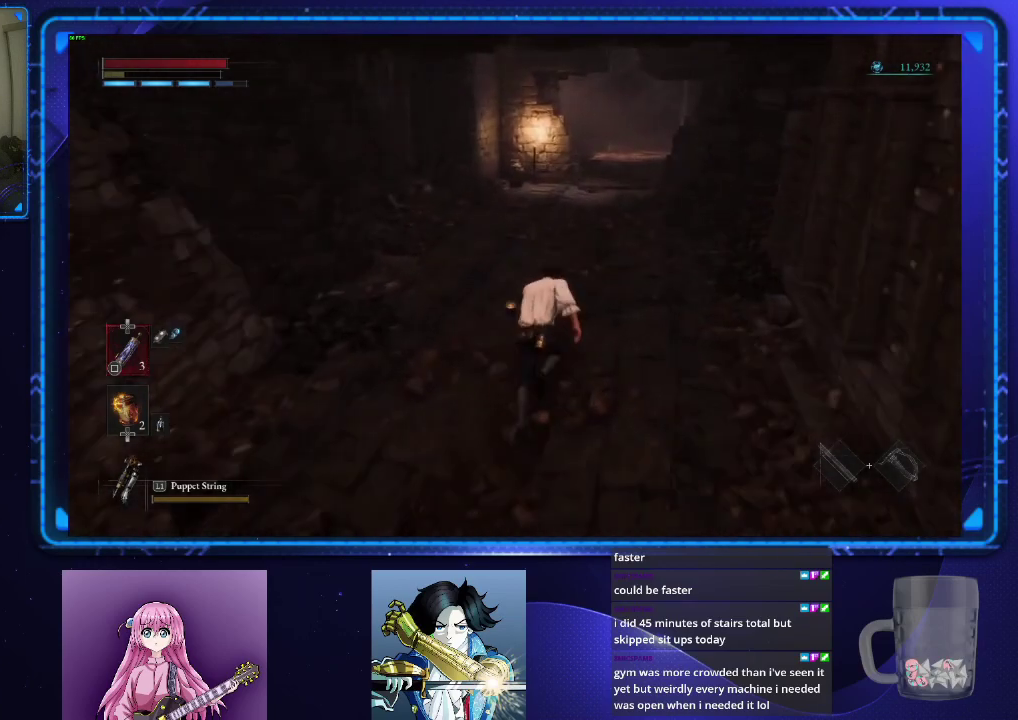
{"buttons": ["CIRCLE"], "left_stick": "up", "right_stick": "center", "events": [[217, "right_stick", "right"], [500, "right_stick", "center"]]}
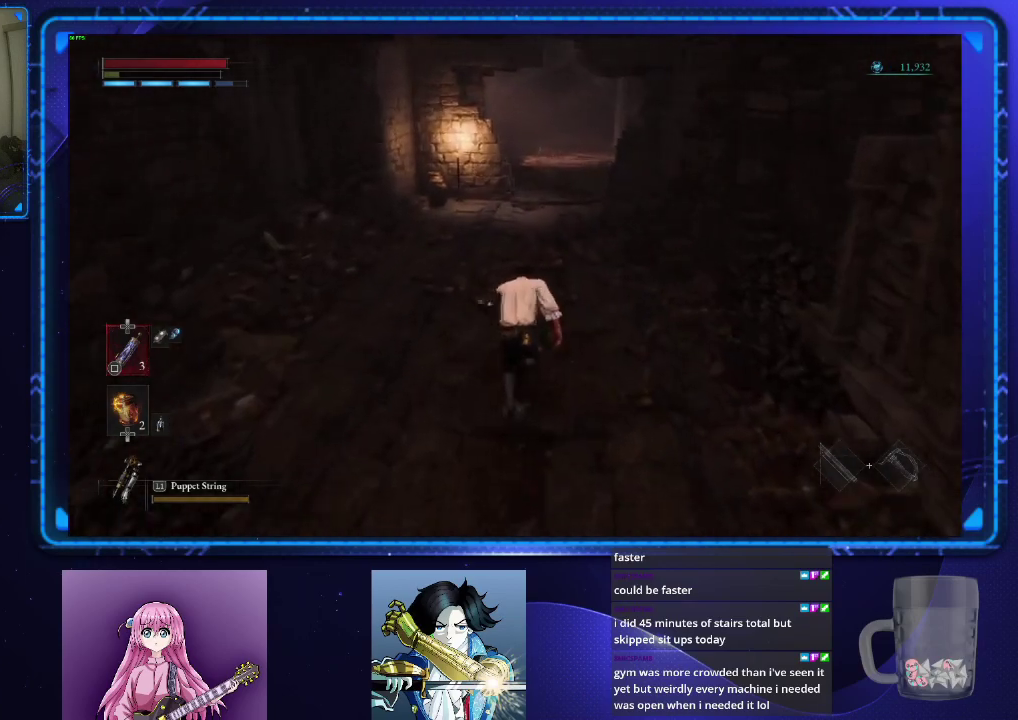
{"buttons": ["CIRCLE"], "left_stick": "up", "right_stick": "right", "events": [[284, "right_stick", "right"]]}
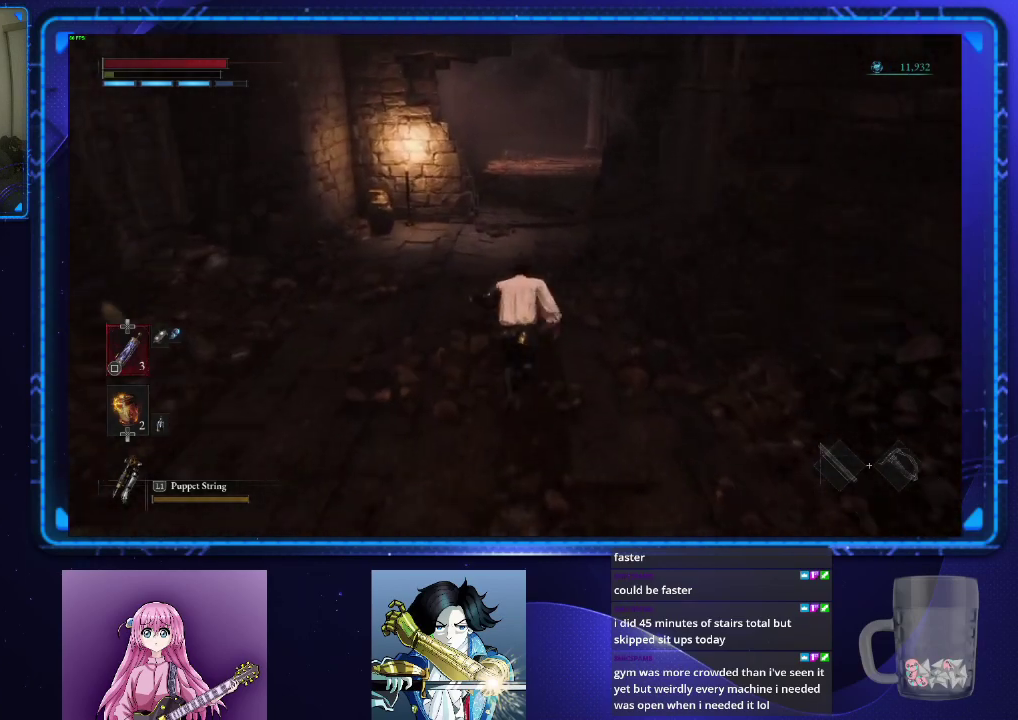
{"buttons": [], "left_stick": "up", "right_stick": "center", "events": [[67, "right_stick", "center"], [334, "CIRCLE", "up"]]}
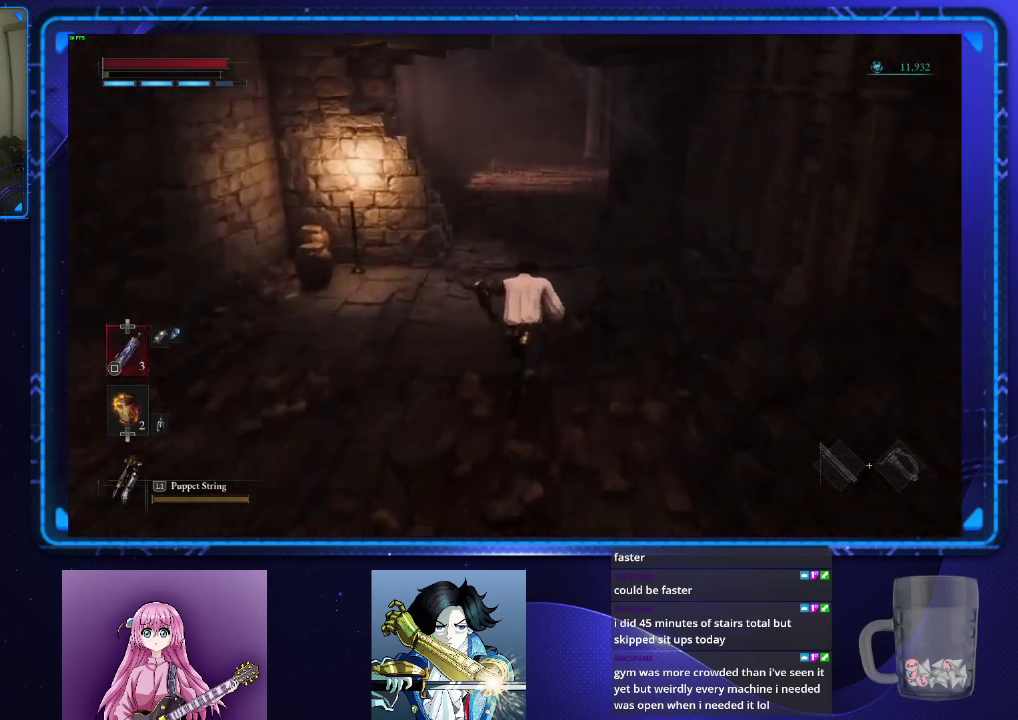
{"buttons": ["CIRCLE"], "left_stick": "up", "right_stick": "center", "events": [[451, "CIRCLE", "down"]]}
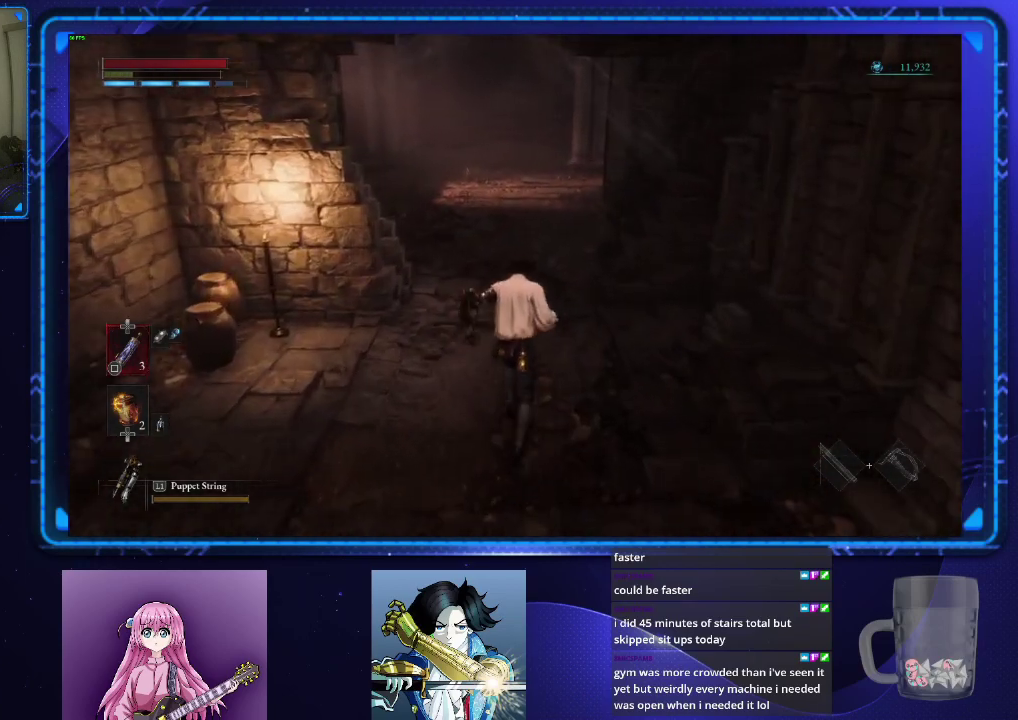
{"buttons": ["CIRCLE"], "left_stick": "up", "right_stick": "down-right", "events": [[217, "right_stick", "right"], [350, "right_stick", "center"], [417, "right_stick", "down-right"]]}
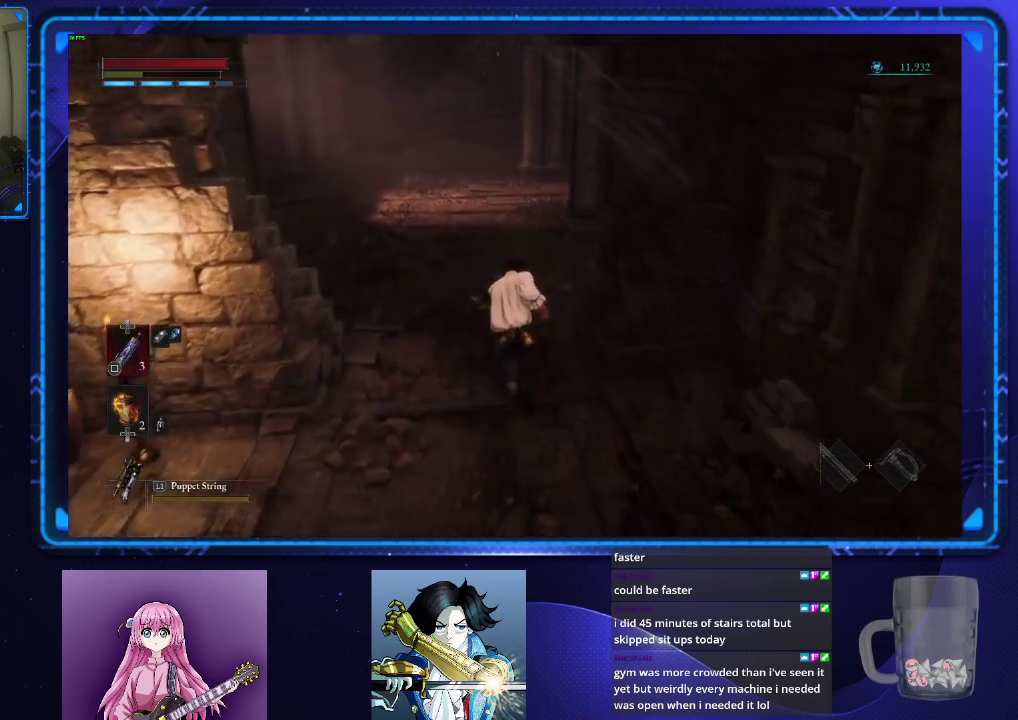
{"buttons": ["CIRCLE"], "left_stick": "up", "right_stick": "down-right", "events": []}
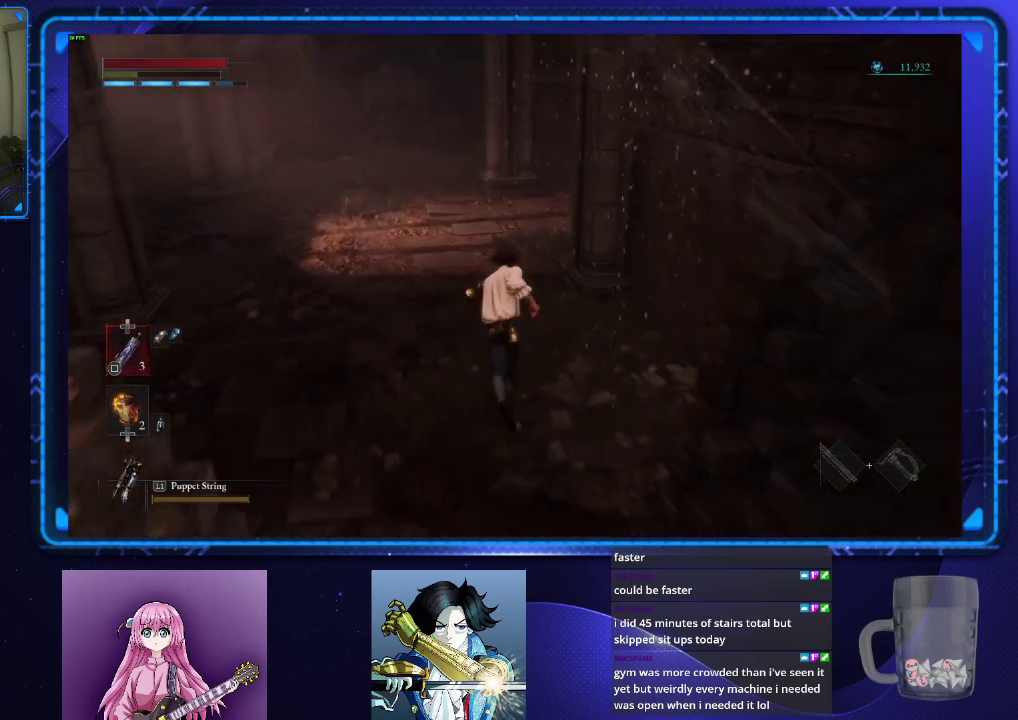
{"buttons": ["CIRCLE"], "left_stick": "up", "right_stick": "down-right", "events": [[284, "right_stick", "center"], [384, "right_stick", "down-right"]]}
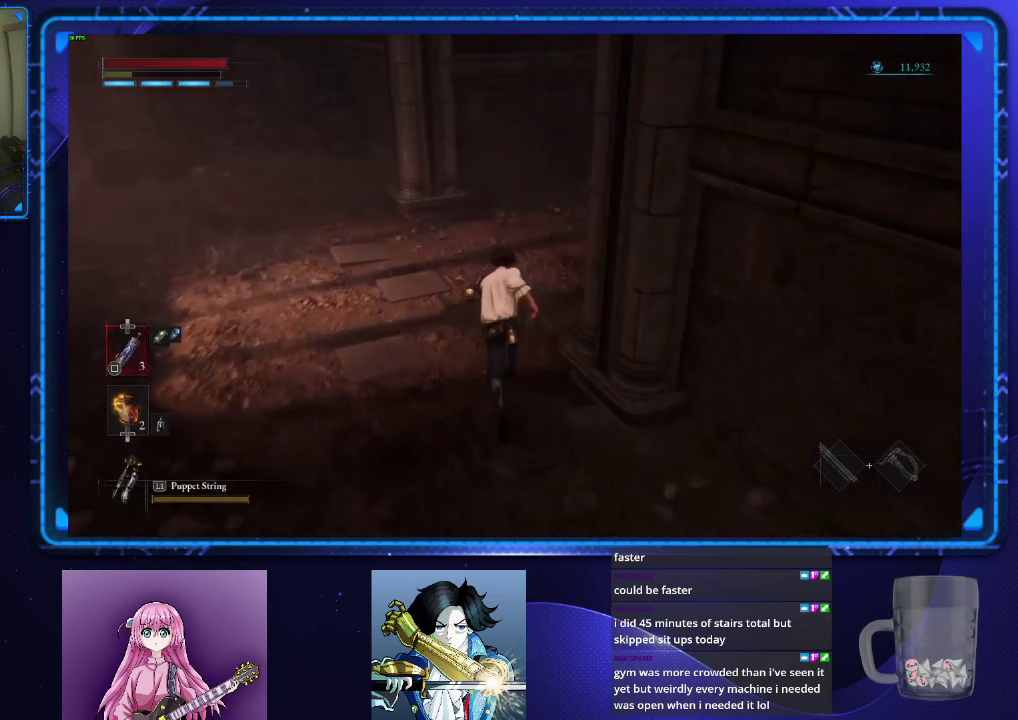
{"buttons": ["CROSS", "CIRCLE"], "left_stick": "up", "right_stick": "center", "events": [[101, "right_stick", "right"], [201, "right_stick", "down-right"], [334, "right_stick", "center"], [468, "CROSS", "down"]]}
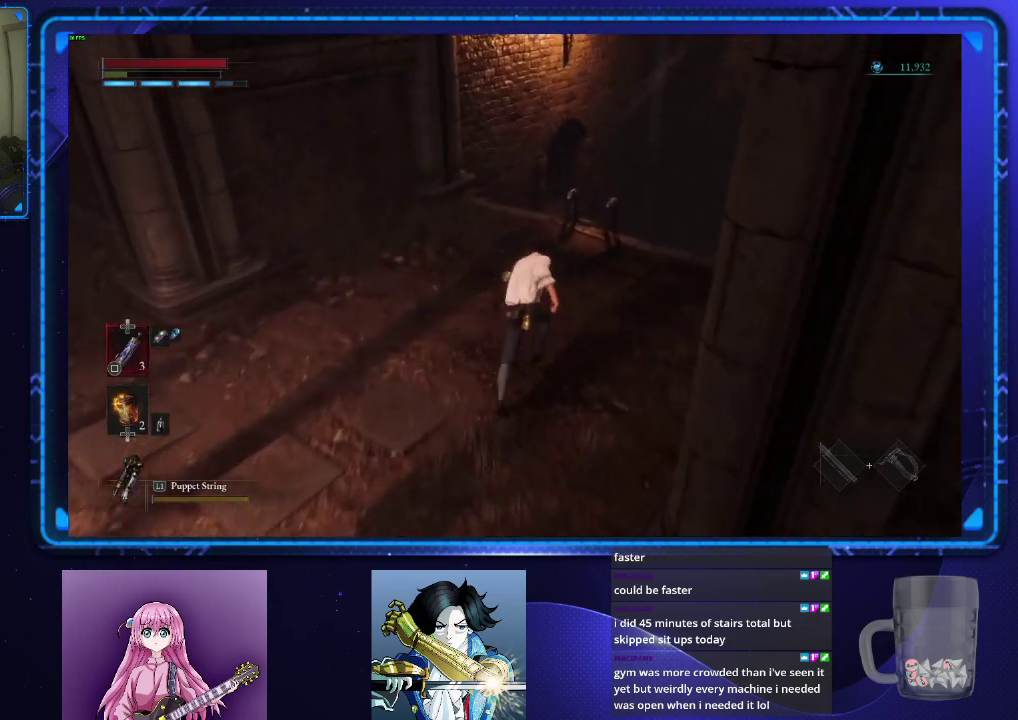
{"buttons": ["CIRCLE"], "left_stick": "up", "right_stick": "center", "events": [[50, "CROSS", "up"], [133, "CROSS", "down"], [200, "CROSS", "up"], [284, "CROSS", "down"], [350, "CROSS", "up"], [417, "CROSS", "down"], [500, "CROSS", "up"]]}
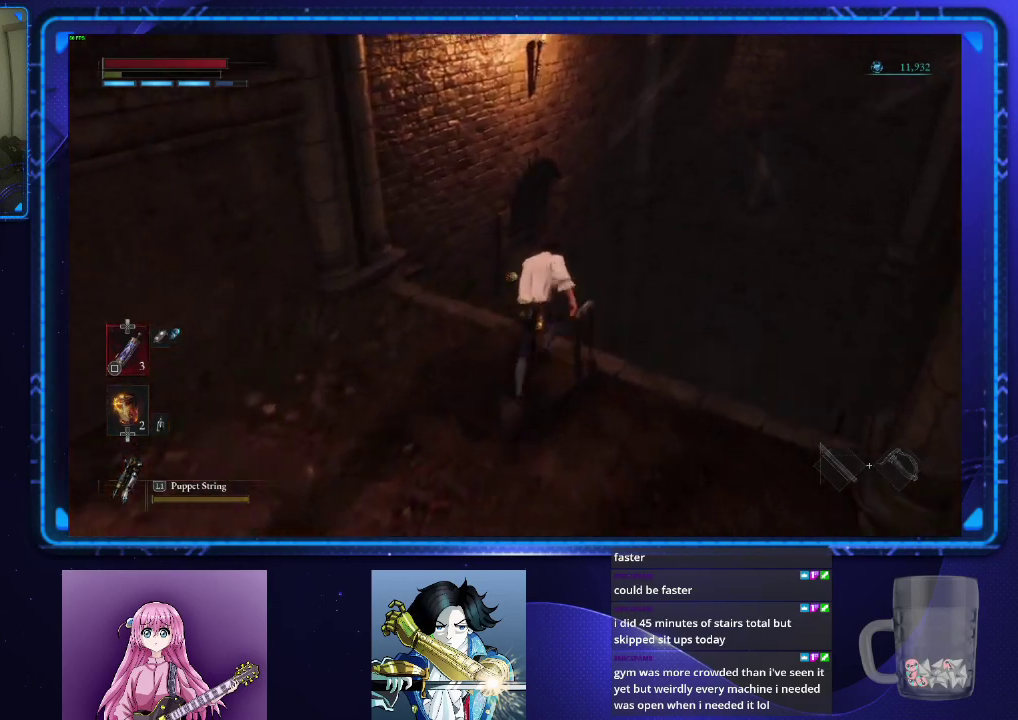
{"buttons": [], "left_stick": "down", "right_stick": "down-left", "events": [[50, "CROSS", "down"], [101, "CIRCLE", "up"], [134, "CROSS", "up"], [134, "left_stick", "center"], [201, "CROSS", "down"], [284, "CROSS", "up"], [334, "left_stick", "down"], [468, "right_stick", "down-left"]]}
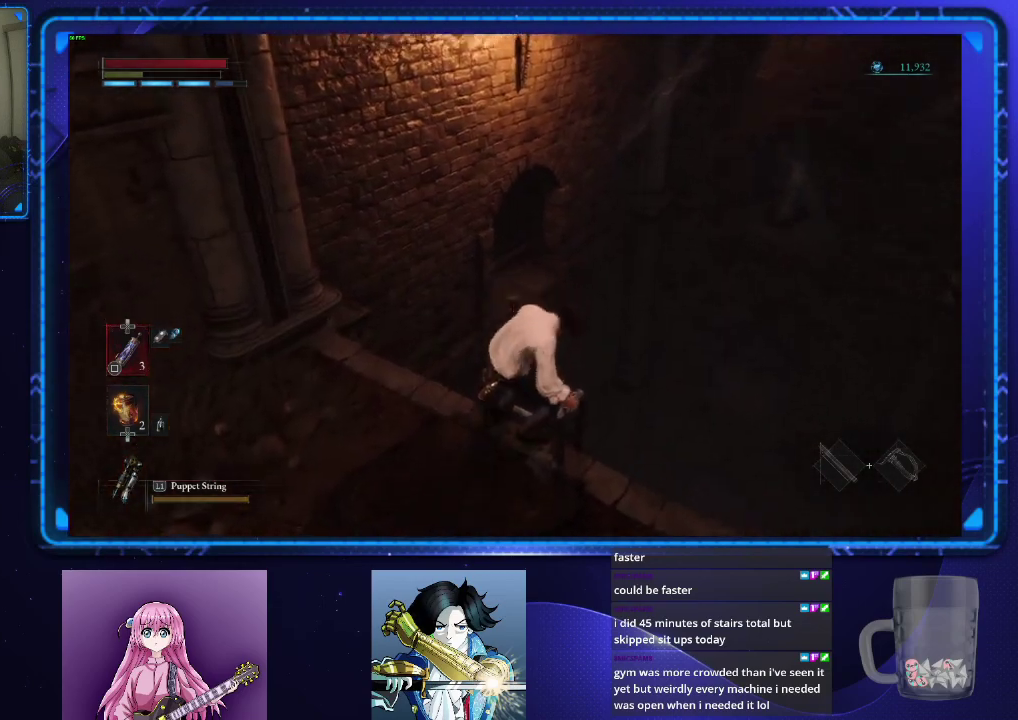
{"buttons": ["CIRCLE"], "left_stick": "down", "right_stick": "center", "events": [[117, "right_stick", "center"], [317, "CIRCLE", "down"]]}
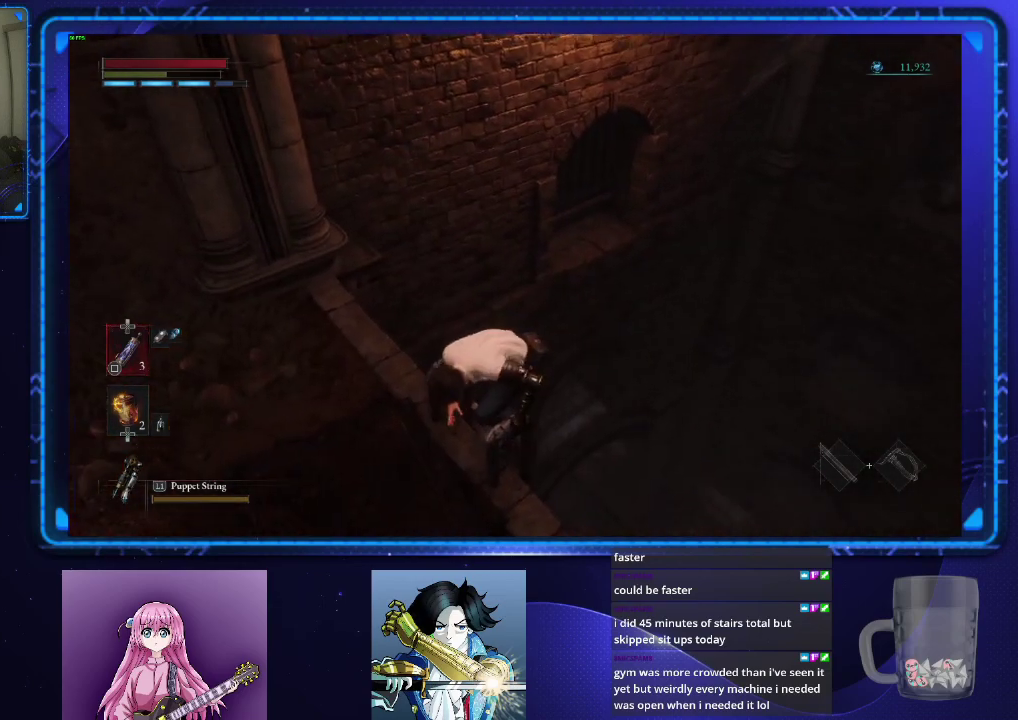
{"buttons": ["CIRCLE"], "left_stick": "down", "right_stick": "center", "events": []}
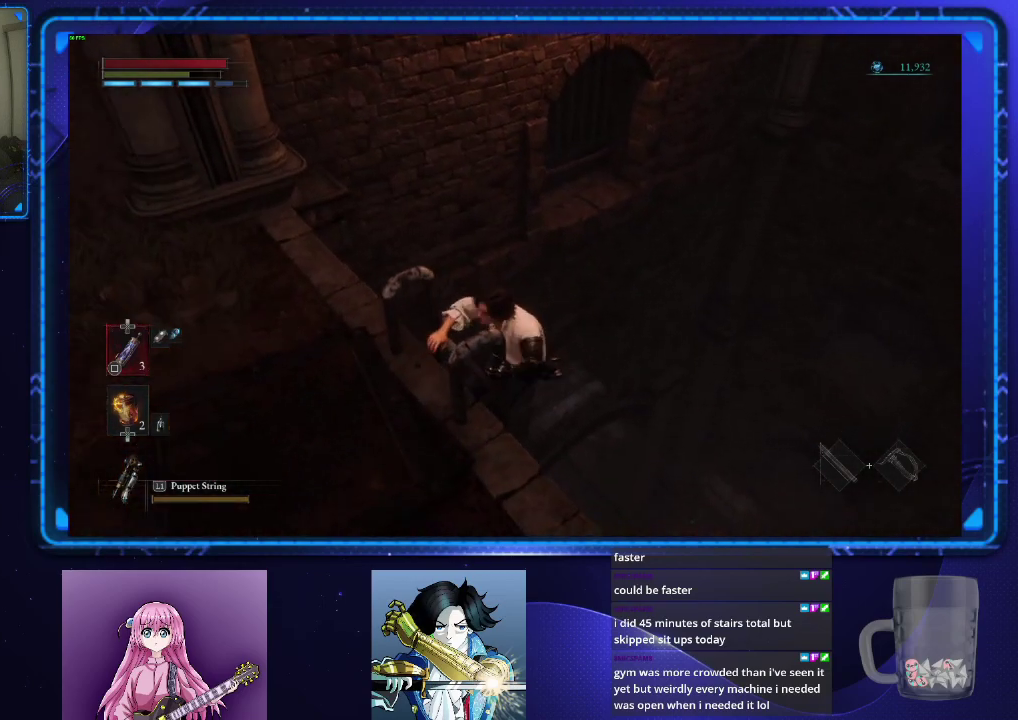
{"buttons": ["CIRCLE"], "left_stick": "down", "right_stick": "center", "events": [[17, "right_stick", "left"], [100, "right_stick", "down-left"], [150, "right_stick", "center"], [300, "right_stick", "left"], [417, "right_stick", "center"]]}
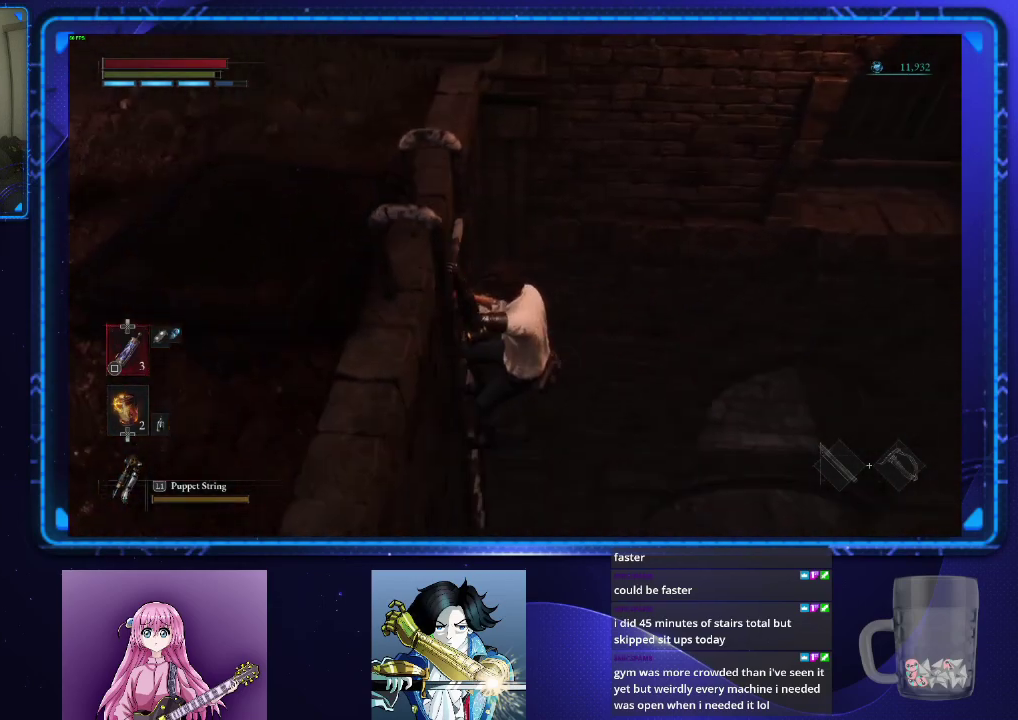
{"buttons": ["CIRCLE"], "left_stick": "down", "right_stick": "center", "events": []}
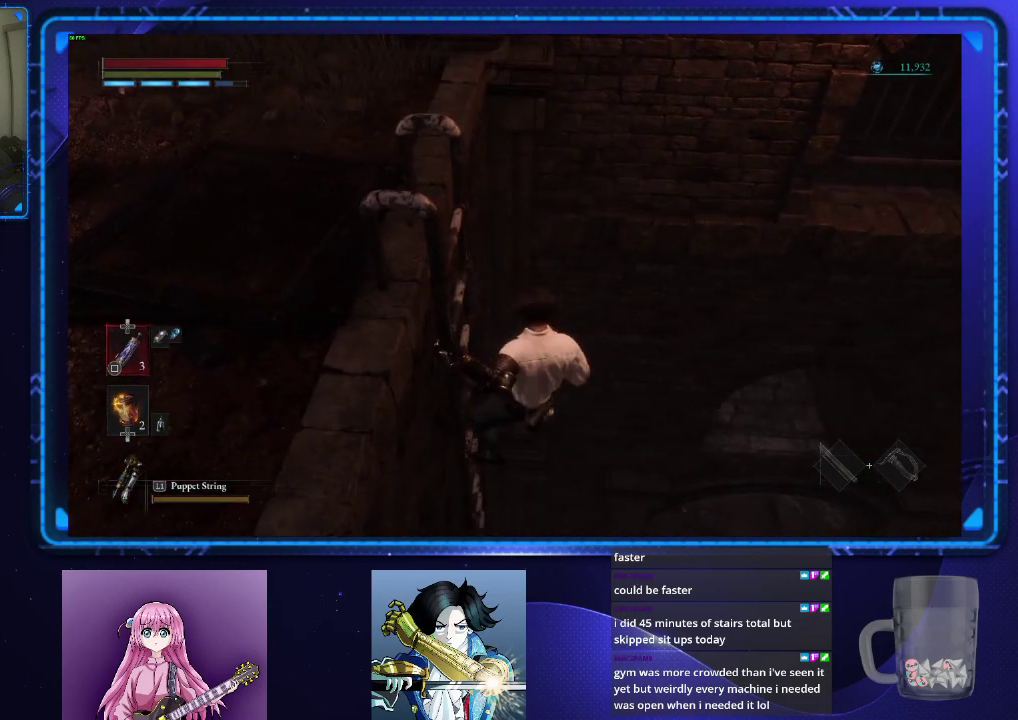
{"buttons": ["CIRCLE"], "left_stick": "down", "right_stick": "center", "events": []}